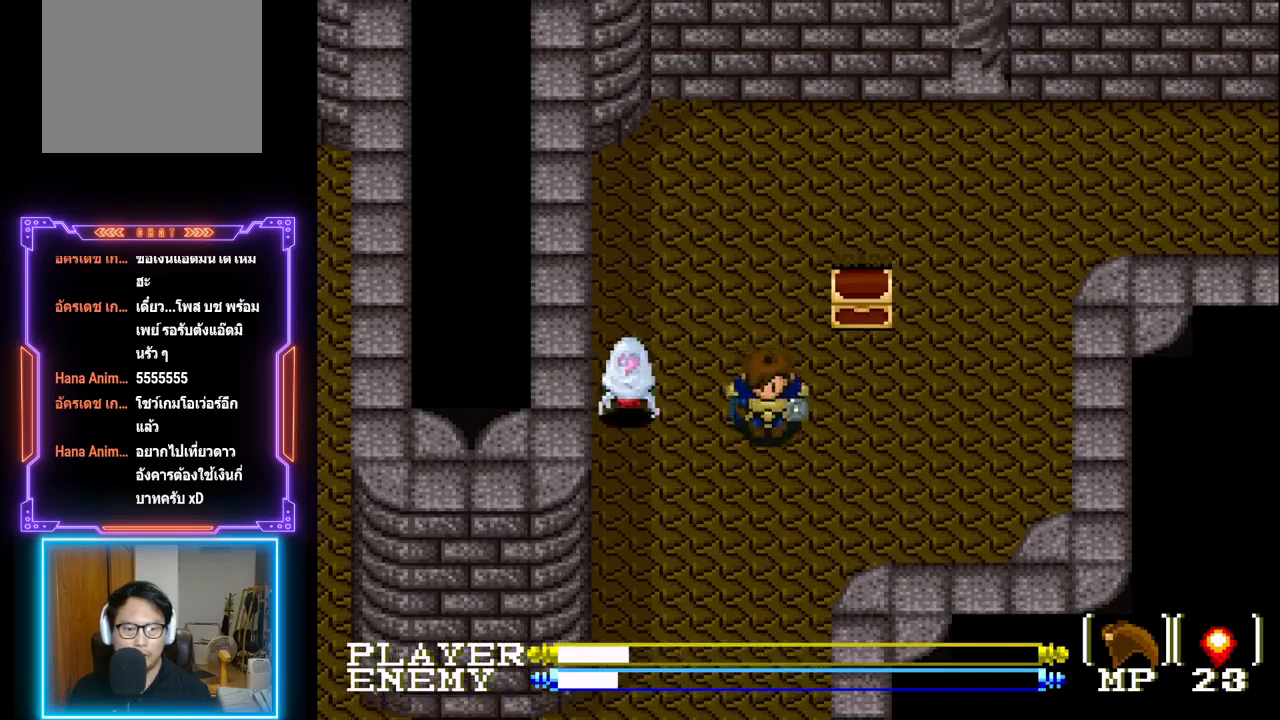
Gameplay with a controller (PlayStation layout); each line is a JSON object with the inputs held at the frame after it. "events" lists button and stick changes between this image and that frame as [ms after this image, input, new state], when the widget could be followed in between. Not read: L3 R3 right_stick.
{"buttons": [], "left_stick": "center", "events": [[17, "R1", "down"], [67, "DPAD_LEFT", "up"], [100, "R1", "up"], [167, "R1", "down"], [267, "R1", "up"], [333, "R1", "down"], [400, "R1", "up"]]}
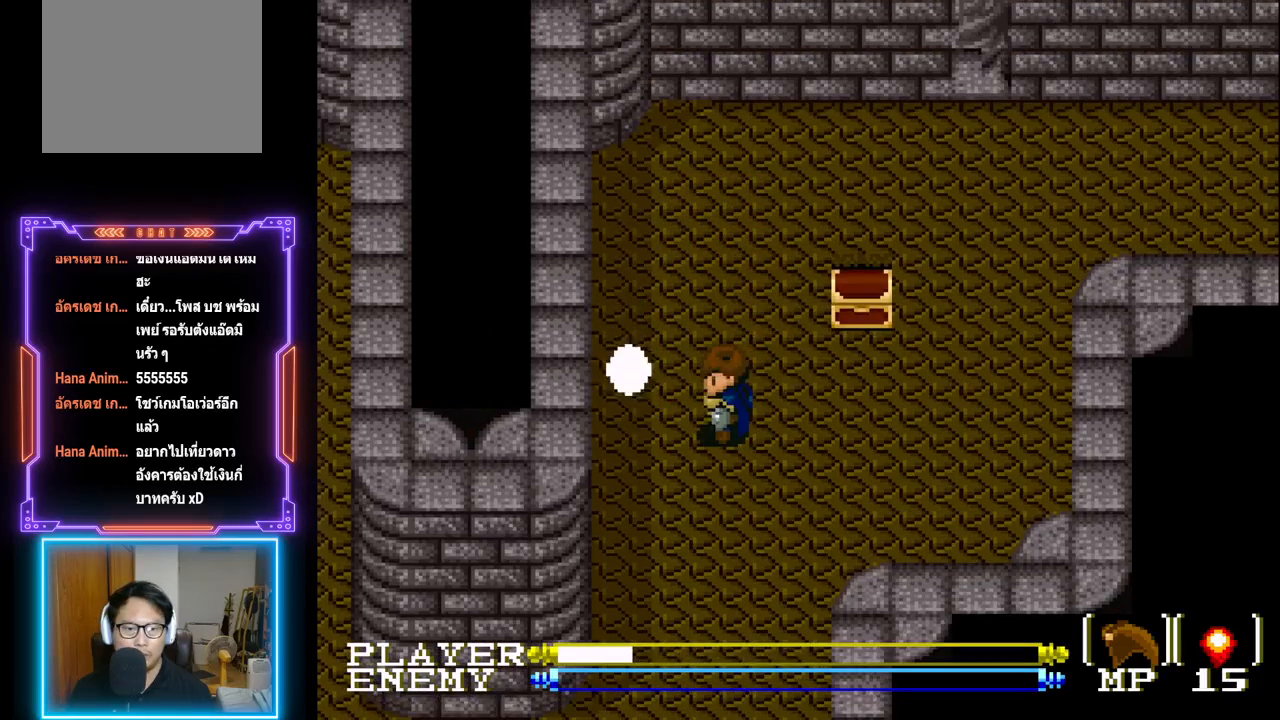
{"buttons": ["DPAD_UP"], "left_stick": "center", "events": [[33, "DPAD_RIGHT", "down"], [350, "DPAD_UP", "down"], [383, "DPAD_RIGHT", "up"]]}
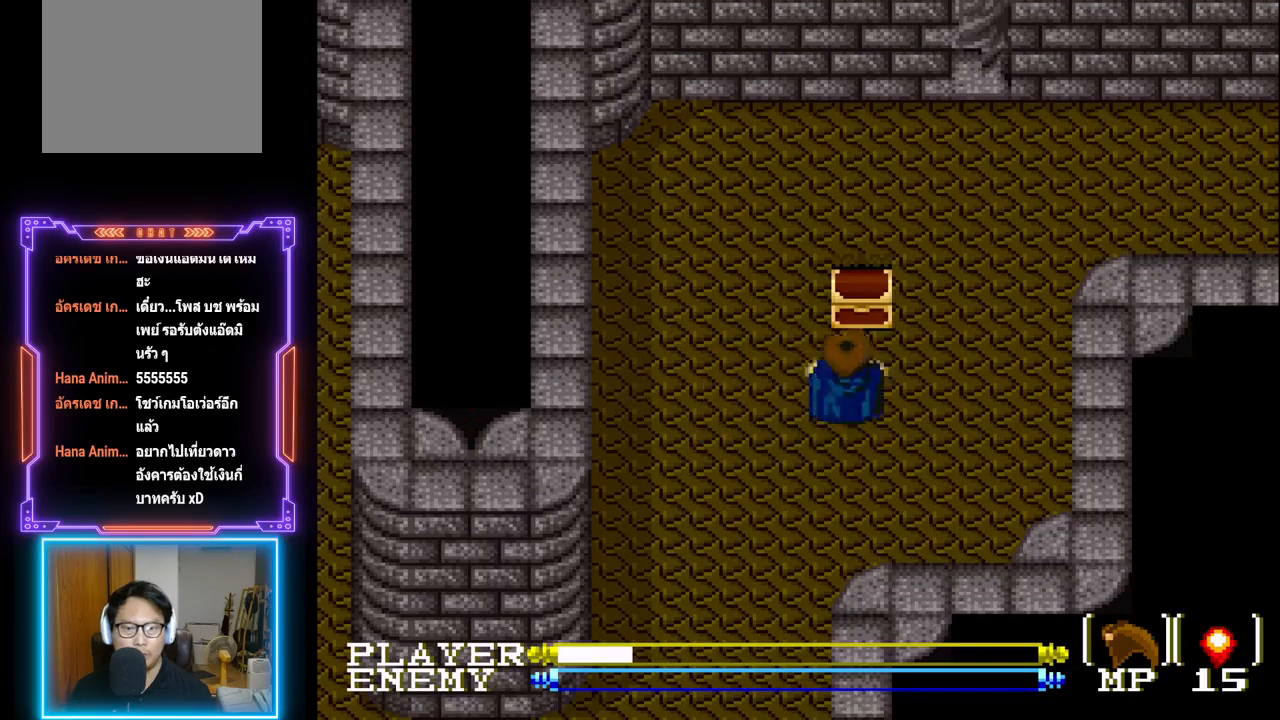
{"buttons": [], "left_stick": "center", "events": [[250, "SQUARE", "down"], [283, "DPAD_UP", "up"], [383, "SQUARE", "up"]]}
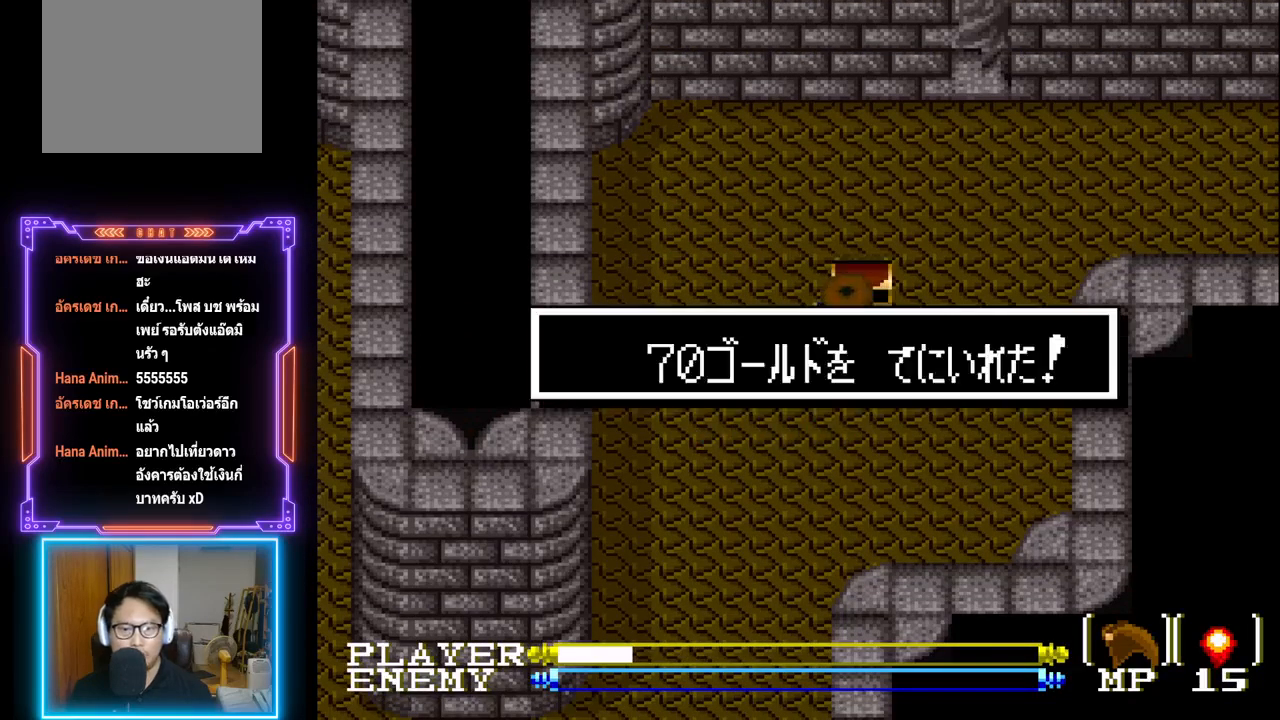
{"buttons": ["SQUARE"], "left_stick": "center", "events": [[383, "SQUARE", "down"]]}
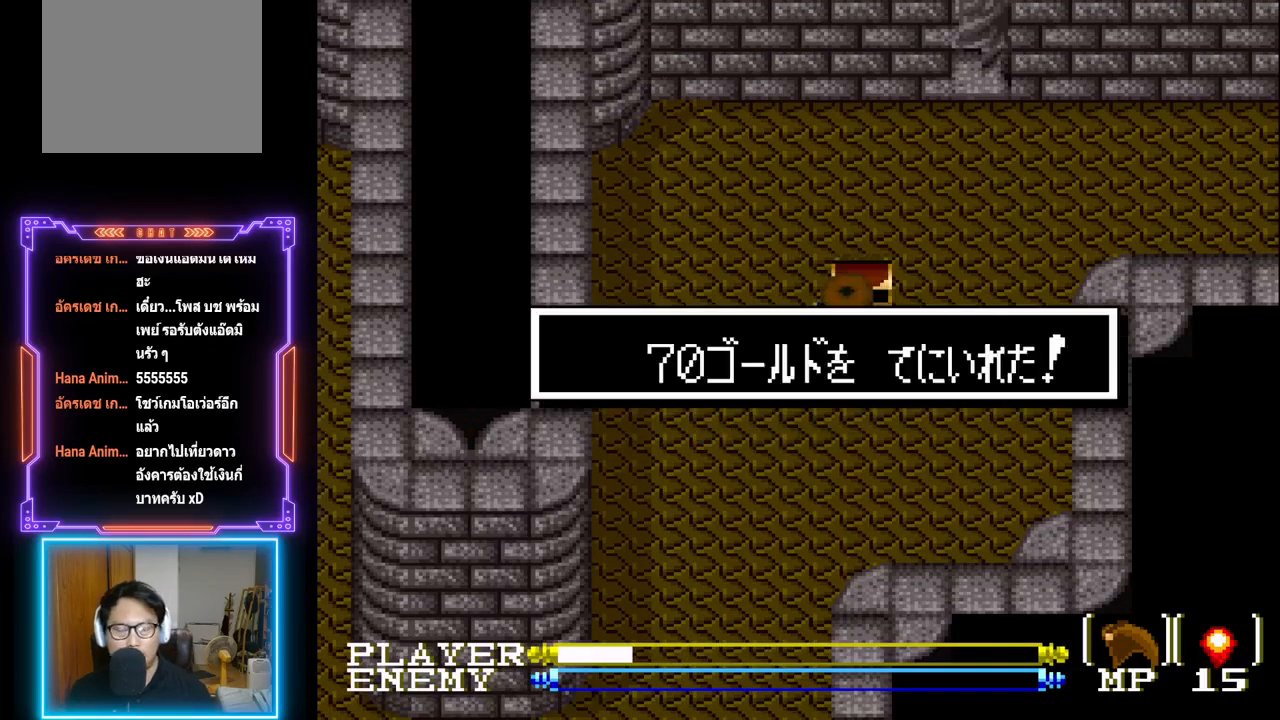
{"buttons": [], "left_stick": "center", "events": [[50, "SQUARE", "up"]]}
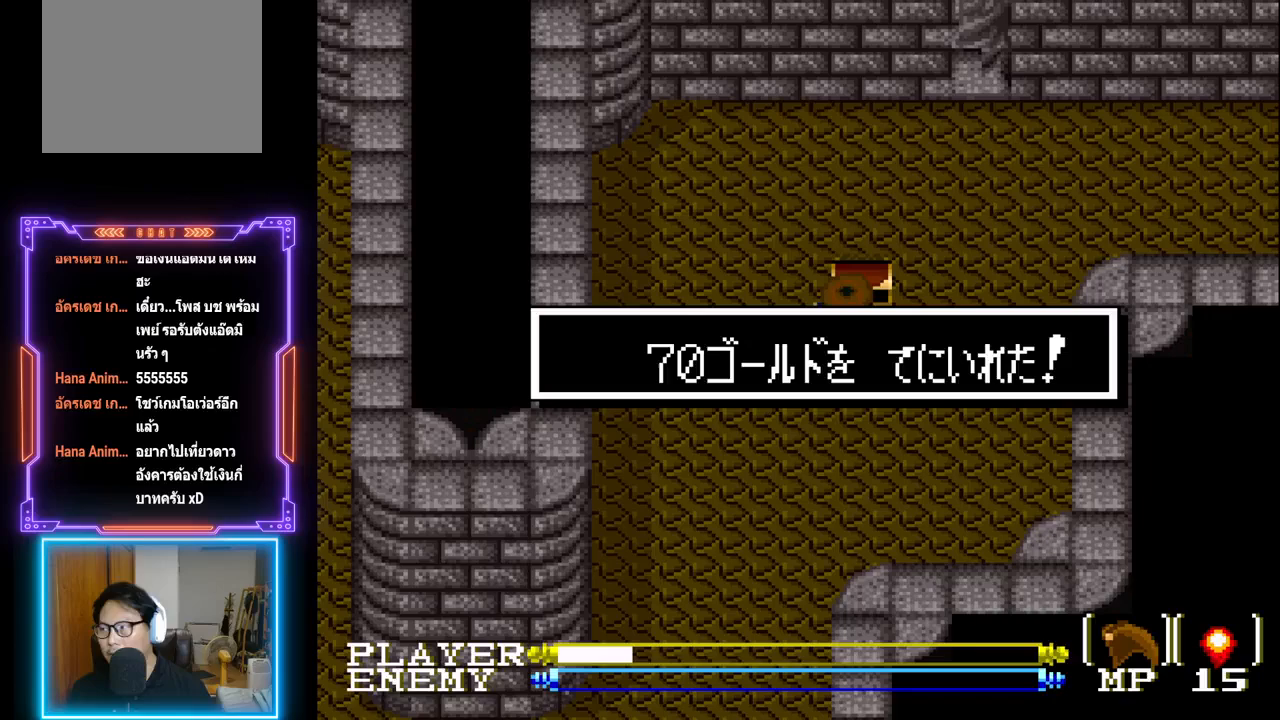
{"buttons": [], "left_stick": "center", "events": []}
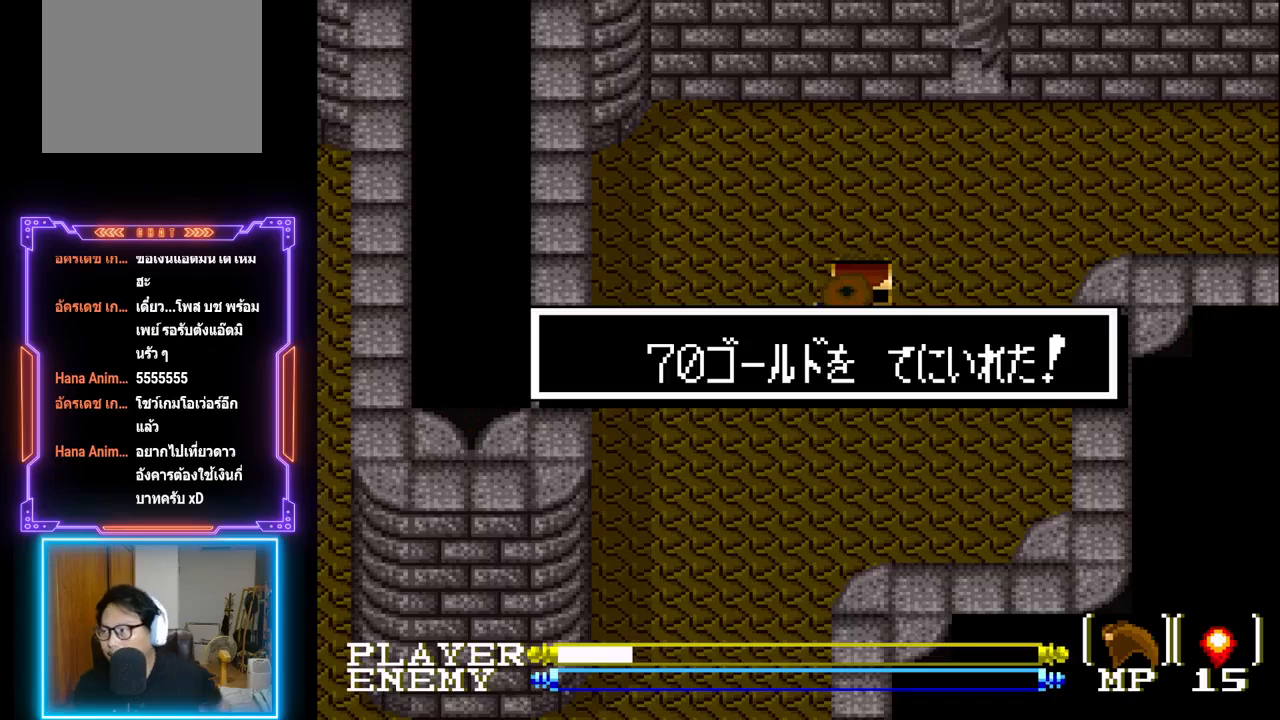
{"buttons": [], "left_stick": "center", "events": []}
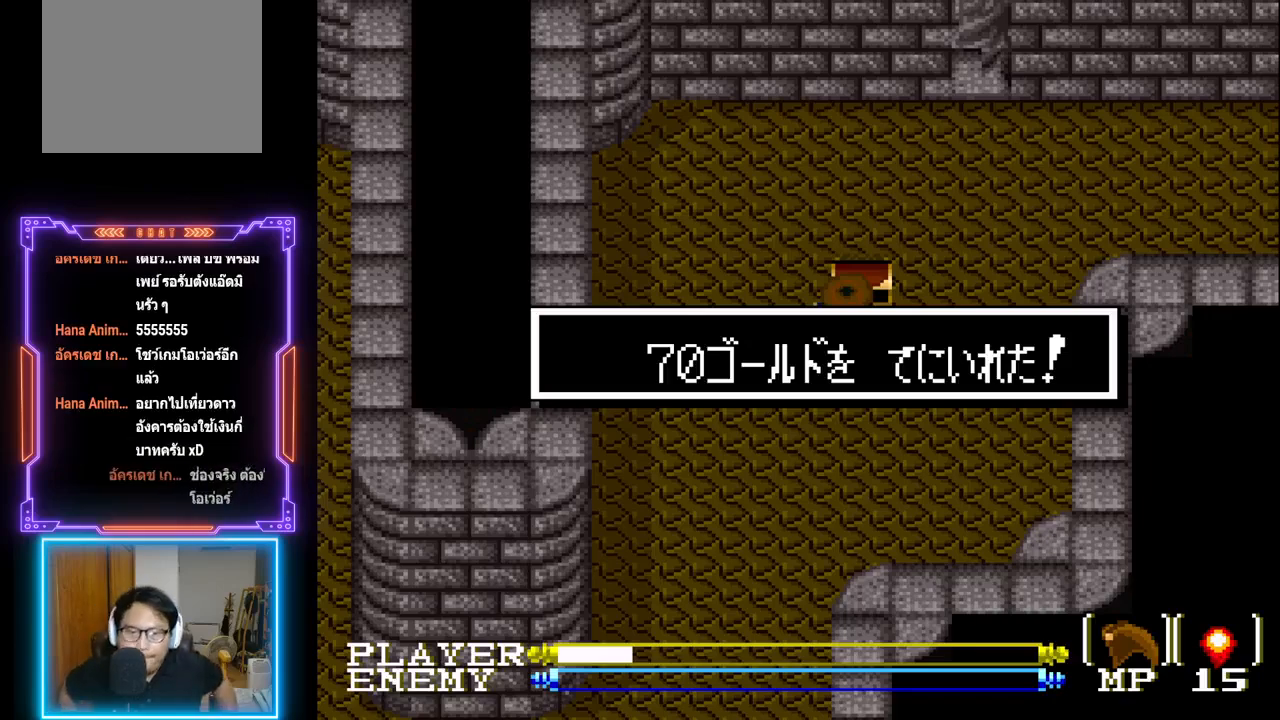
{"buttons": [], "left_stick": "down", "events": [[150, "left_stick", "down"]]}
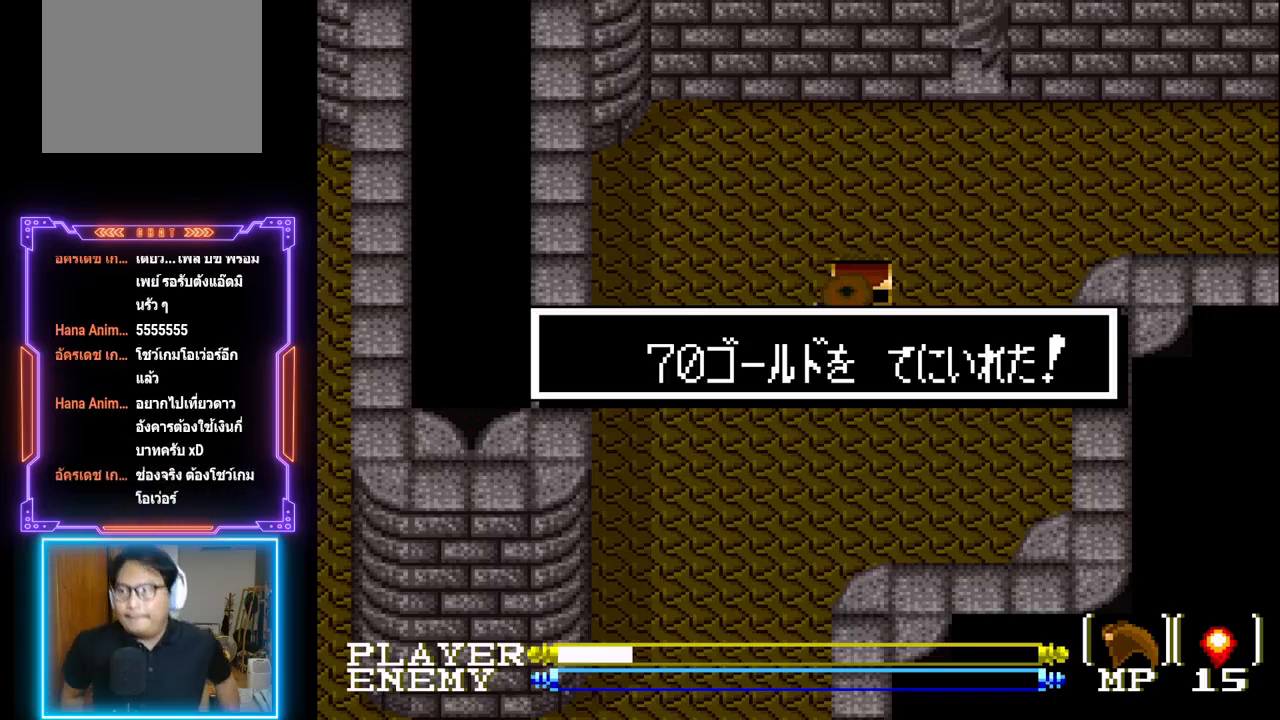
{"buttons": [], "left_stick": "down", "events": []}
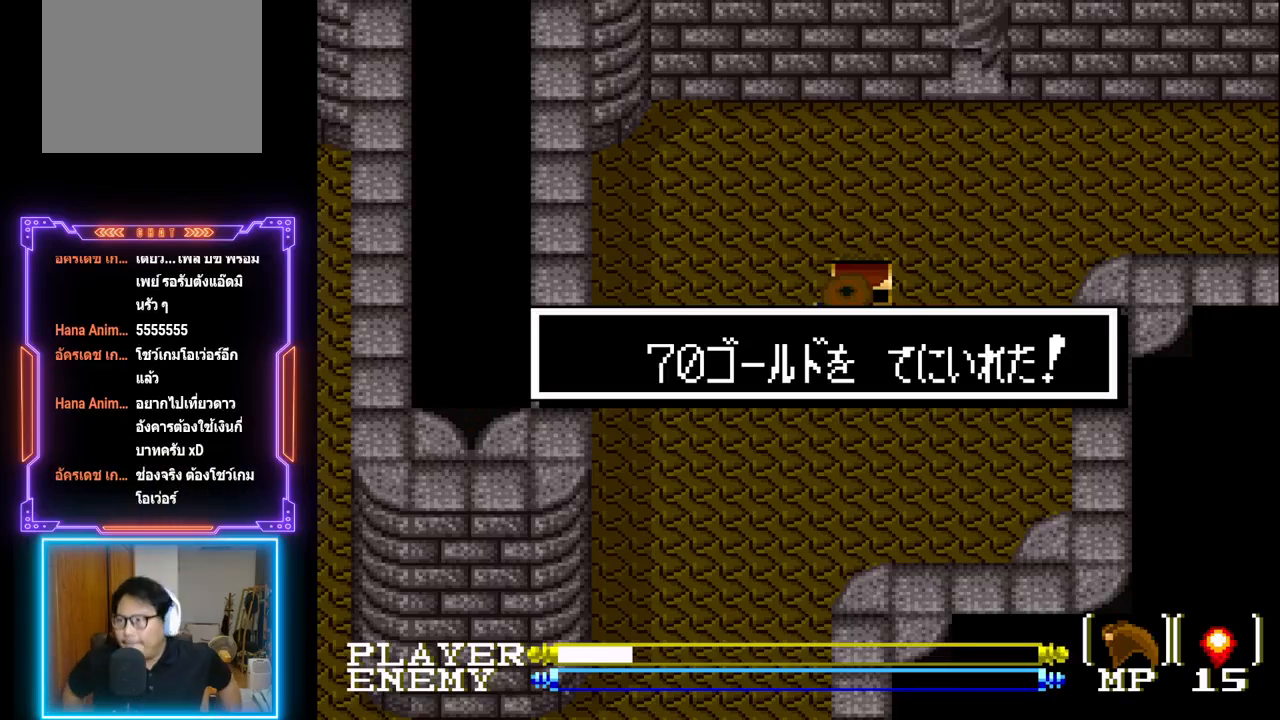
{"buttons": [], "left_stick": "down", "events": []}
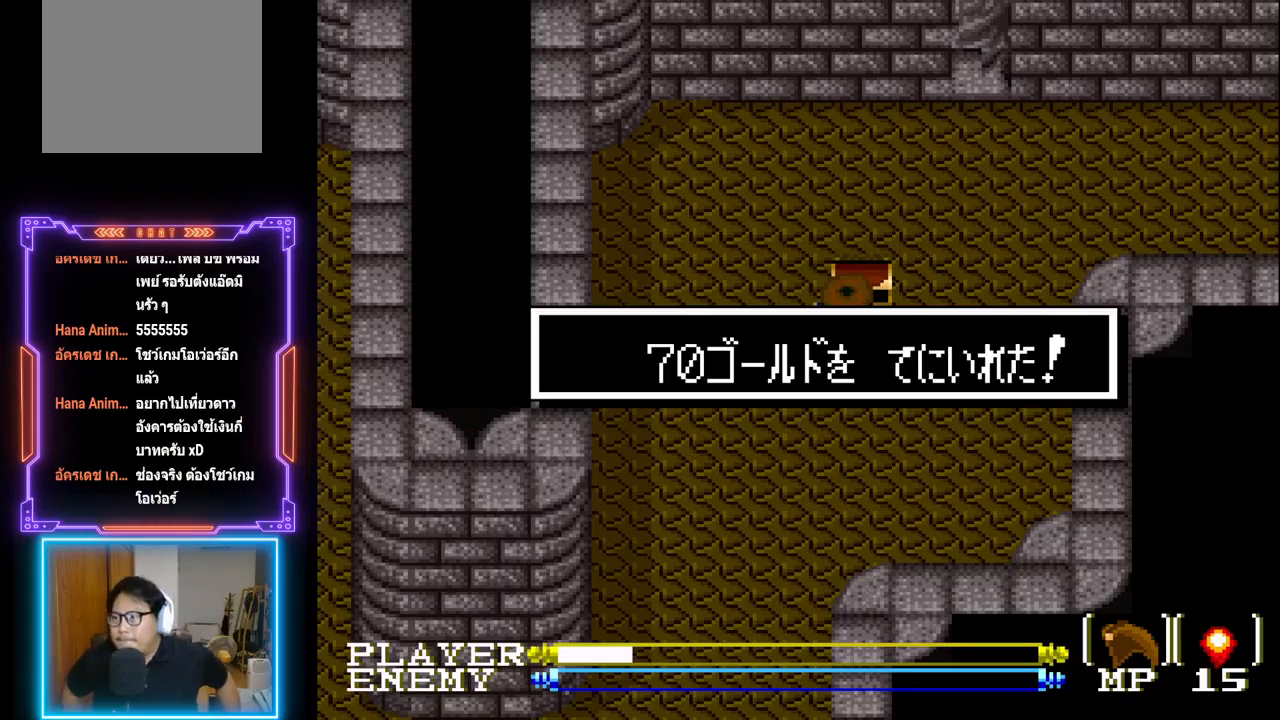
{"buttons": [], "left_stick": "center", "events": [[117, "left_stick", "center"]]}
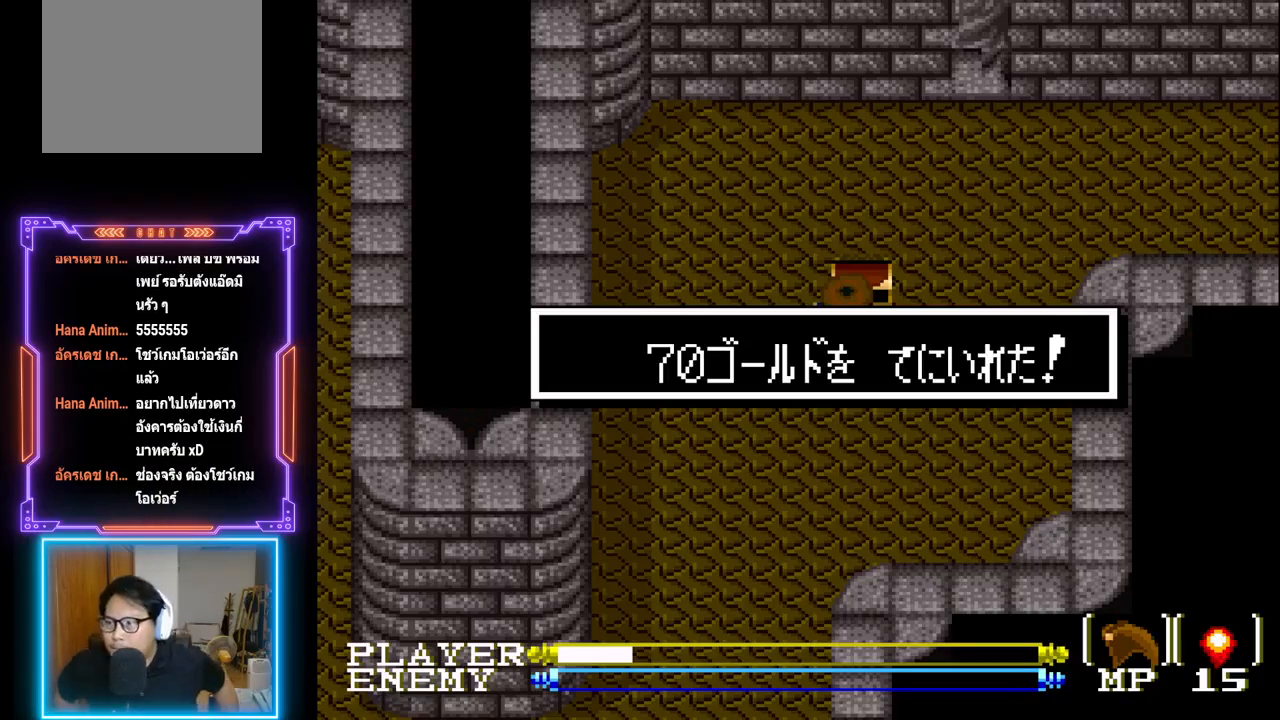
{"buttons": [], "left_stick": "center", "events": []}
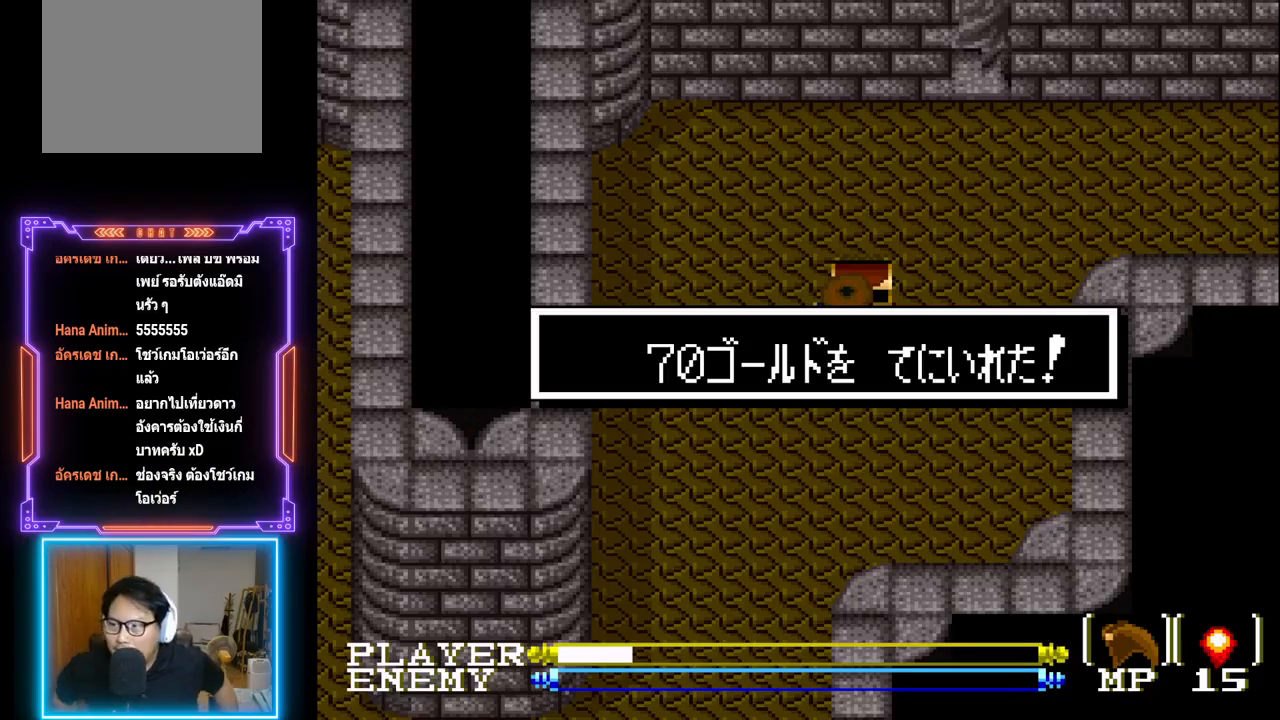
{"buttons": [], "left_stick": "center", "events": []}
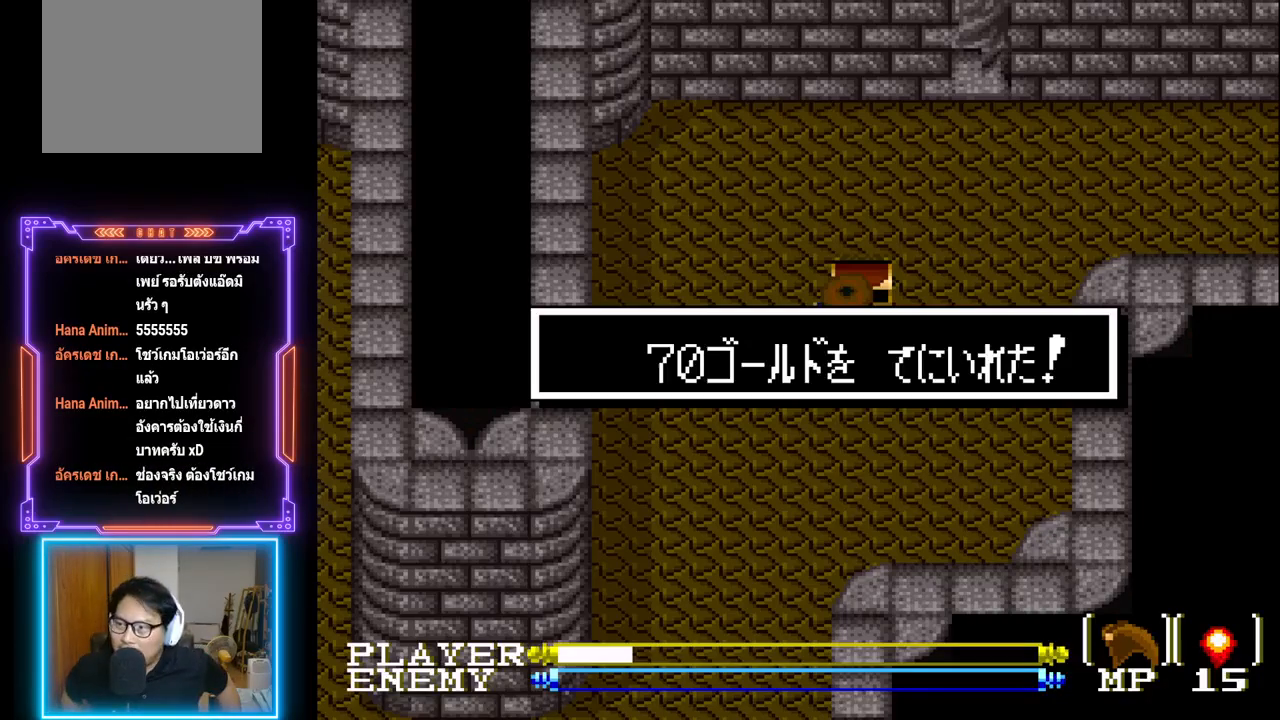
{"buttons": [], "left_stick": "center", "events": []}
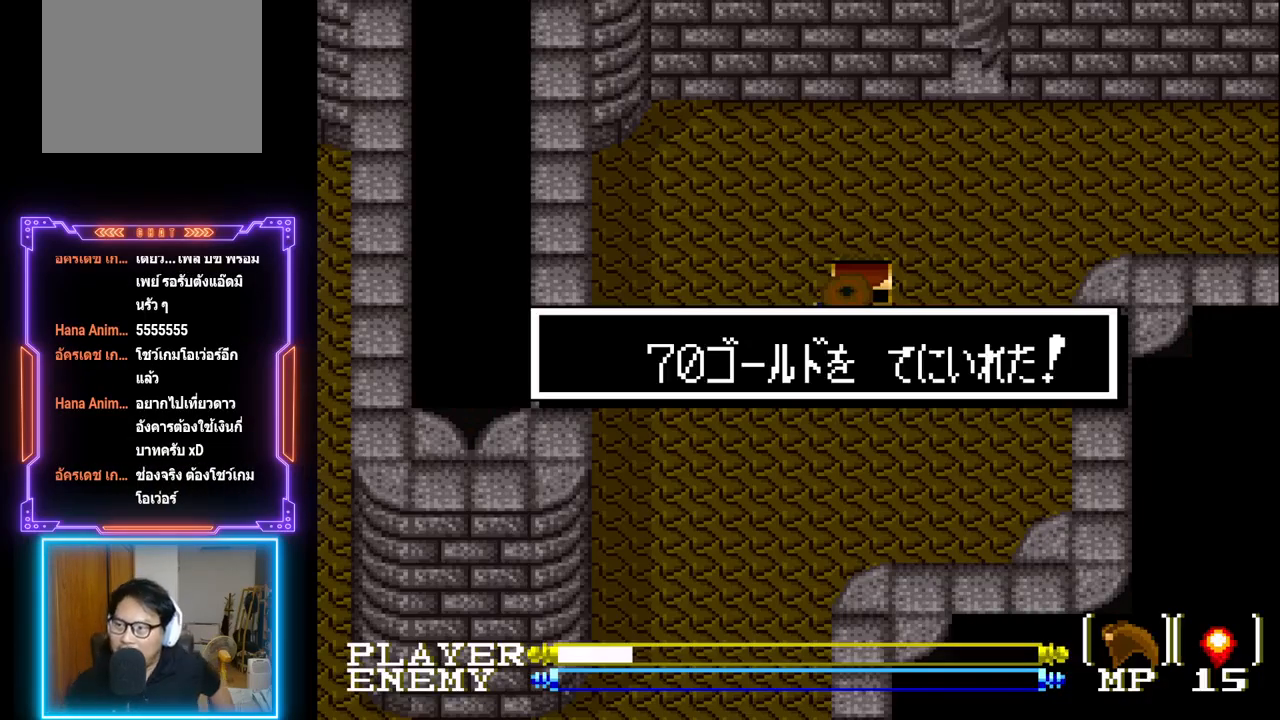
{"buttons": [], "left_stick": "center", "events": []}
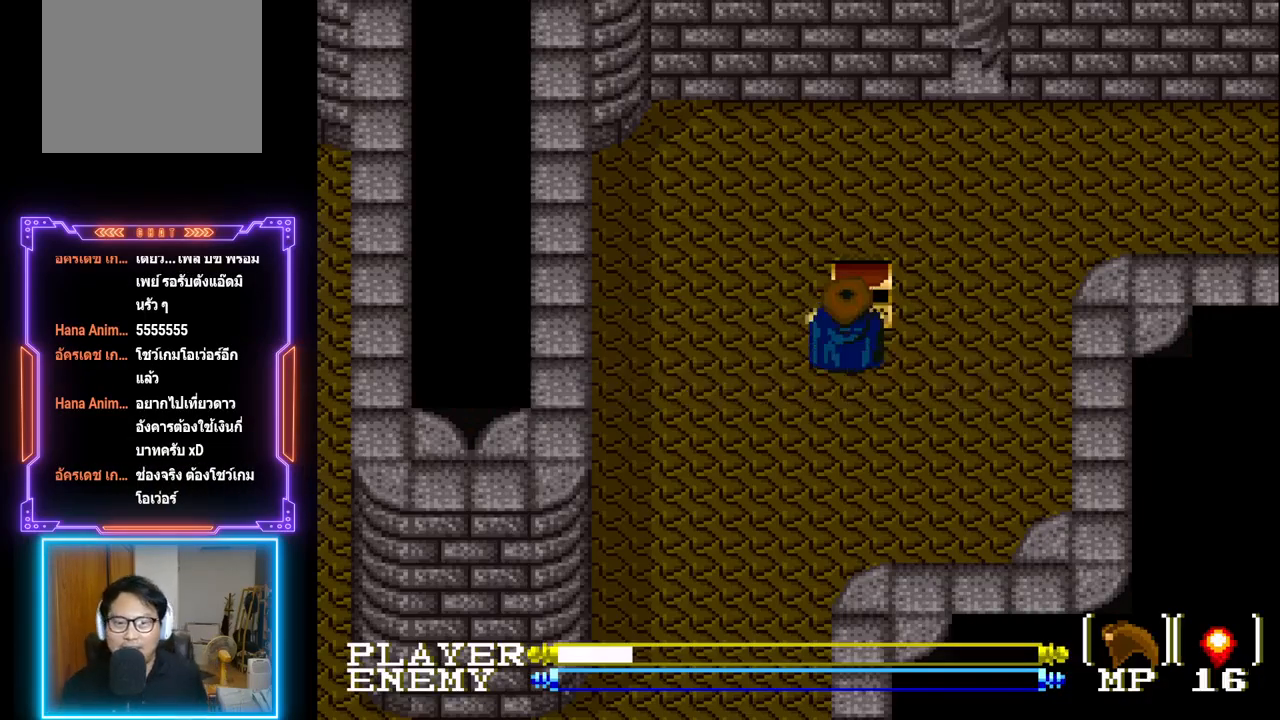
{"buttons": [], "left_stick": "center", "events": [[50, "CIRCLE", "down"], [150, "CIRCLE", "up"]]}
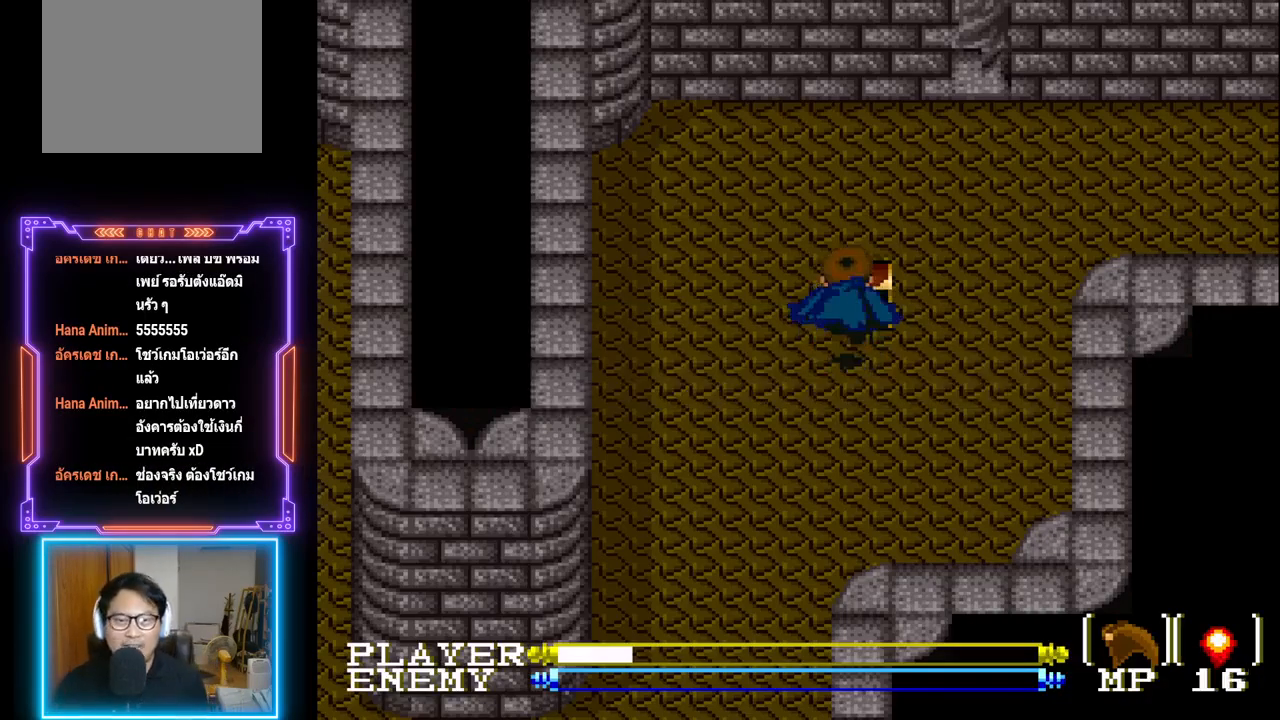
{"buttons": [], "left_stick": "center", "events": []}
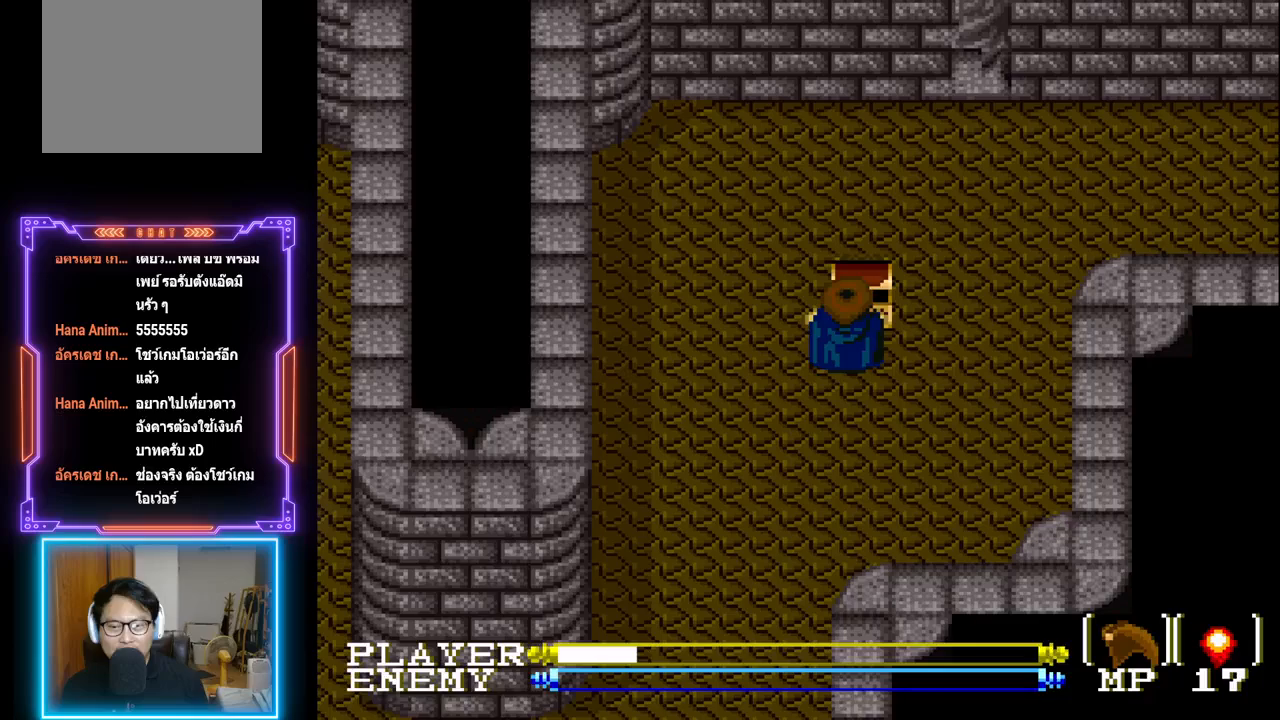
{"buttons": [], "left_stick": "center", "events": []}
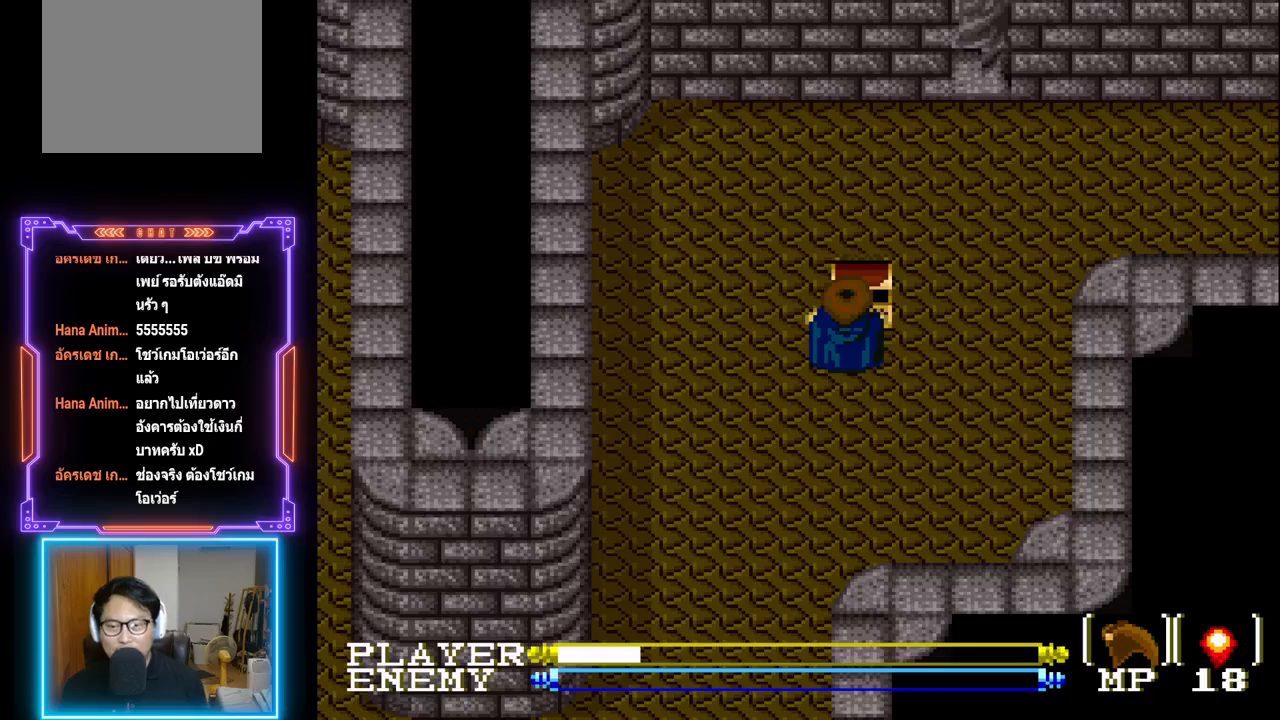
{"buttons": [], "left_stick": "center", "events": []}
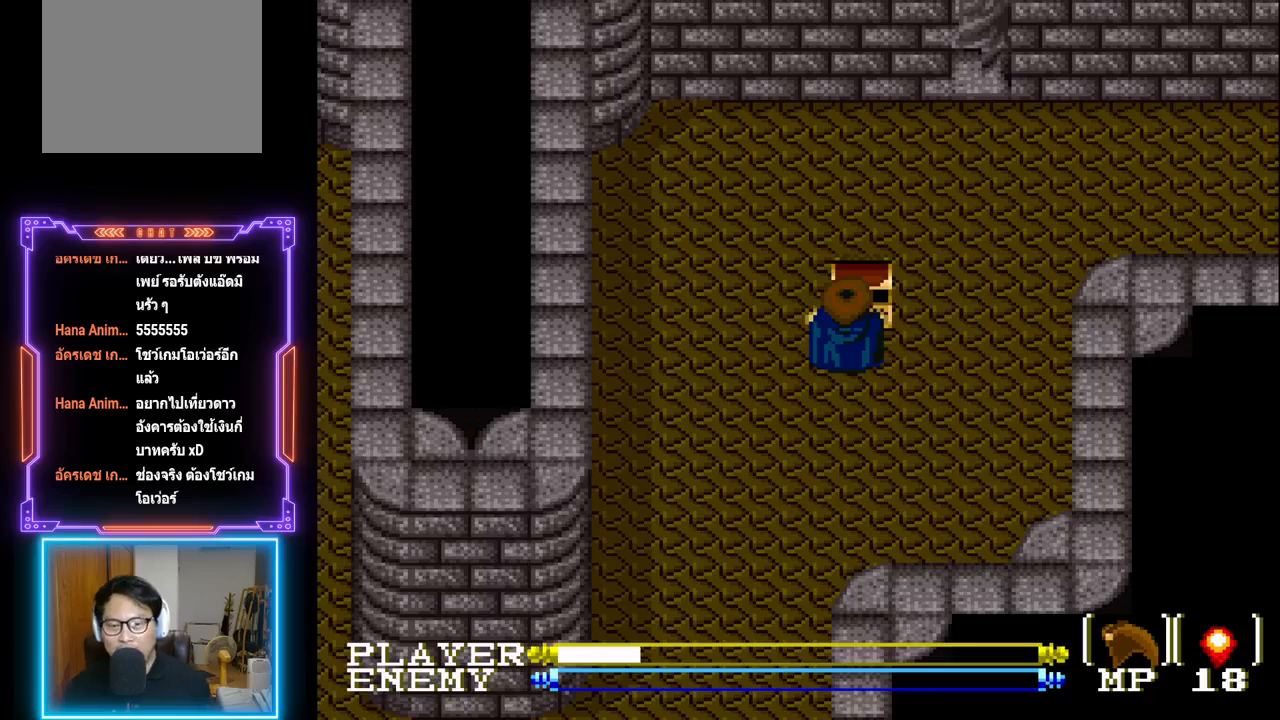
{"buttons": [], "left_stick": "center", "events": []}
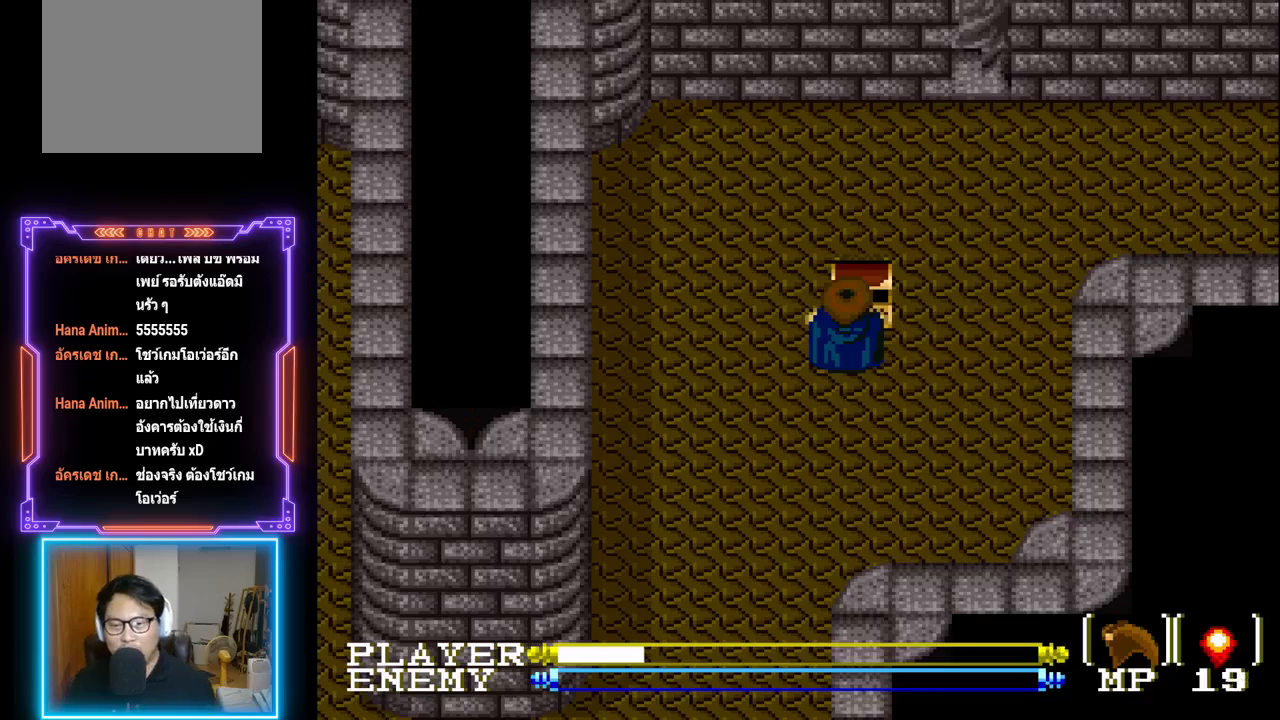
{"buttons": [], "left_stick": "center", "events": []}
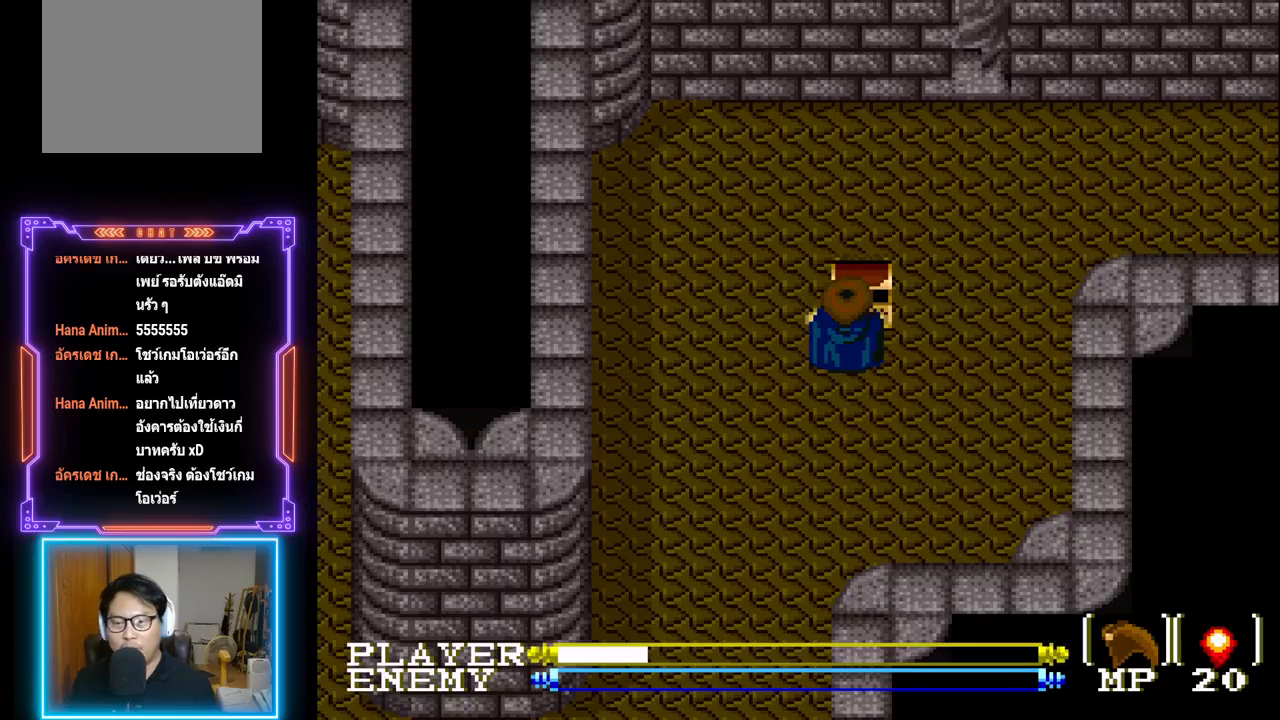
{"buttons": ["DPAD_DOWN"], "left_stick": "center", "events": [[50, "DPAD_DOWN", "down"]]}
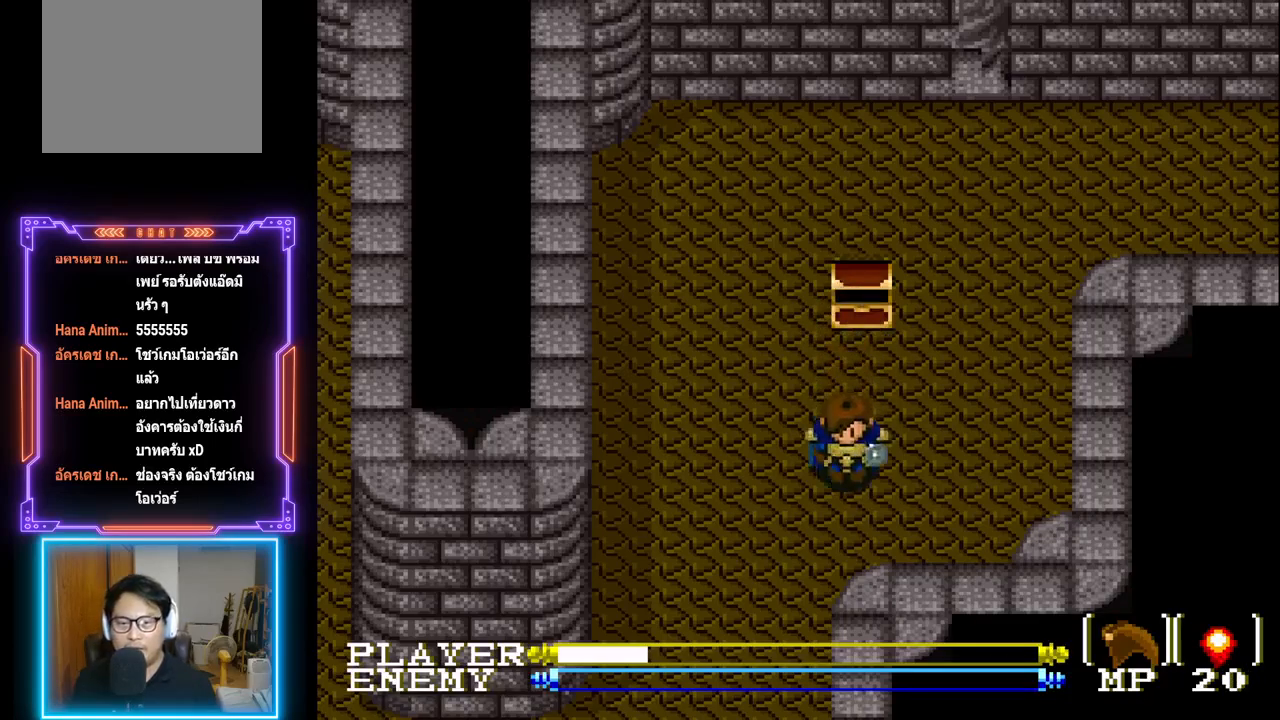
{"buttons": ["DPAD_LEFT"], "left_stick": "center", "events": [[483, "DPAD_LEFT", "down"], [500, "DPAD_DOWN", "up"]]}
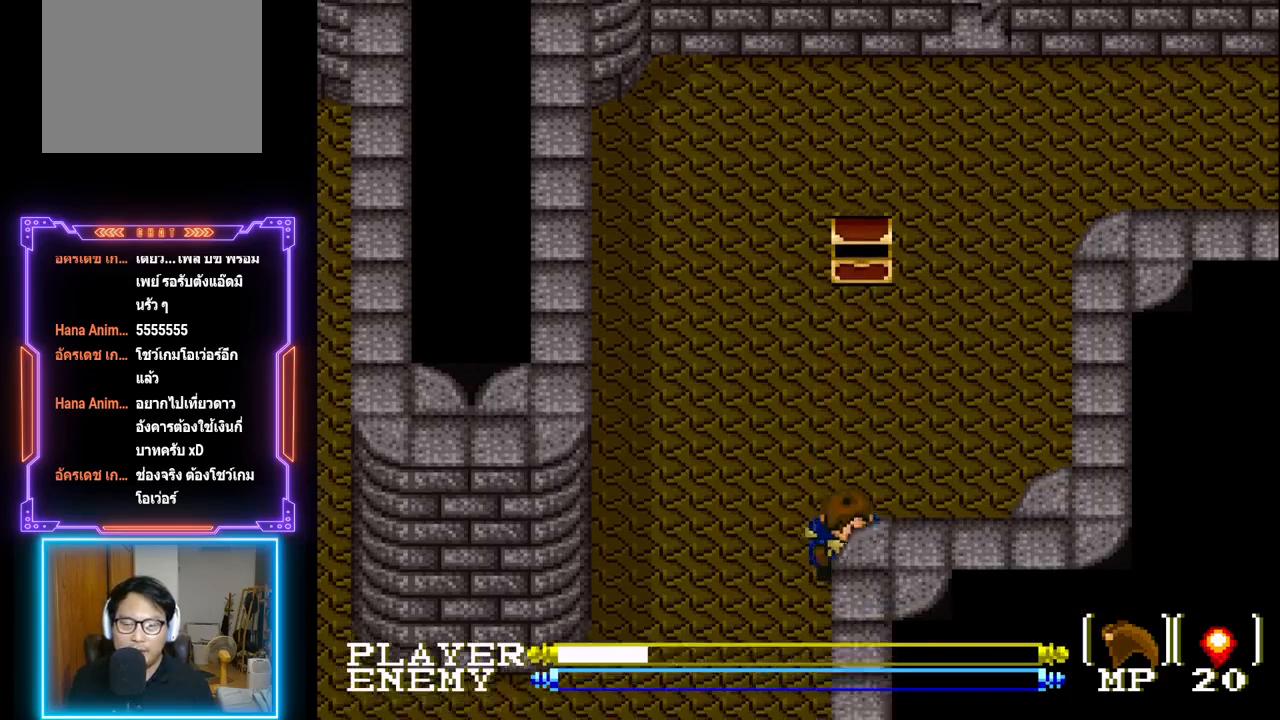
{"buttons": ["DPAD_LEFT"], "left_stick": "center", "events": []}
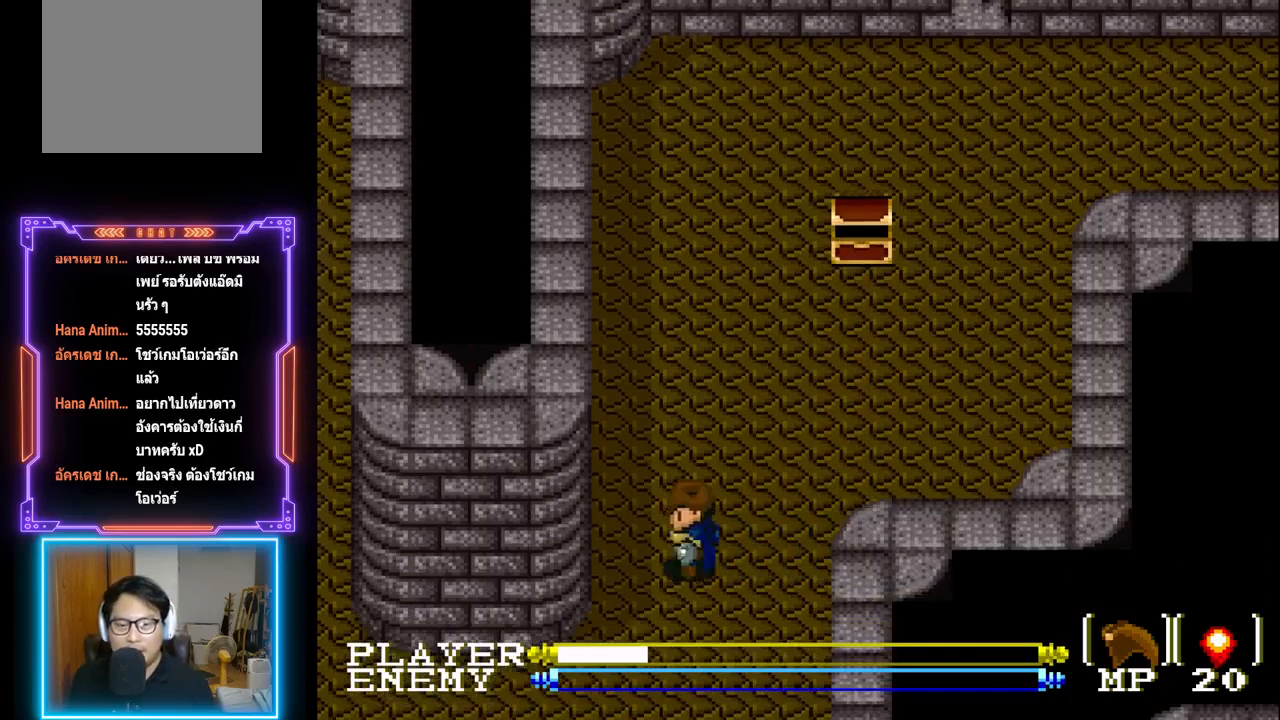
{"buttons": ["DPAD_DOWN"], "left_stick": "center", "events": [[183, "DPAD_DOWN", "down"], [250, "DPAD_LEFT", "up"]]}
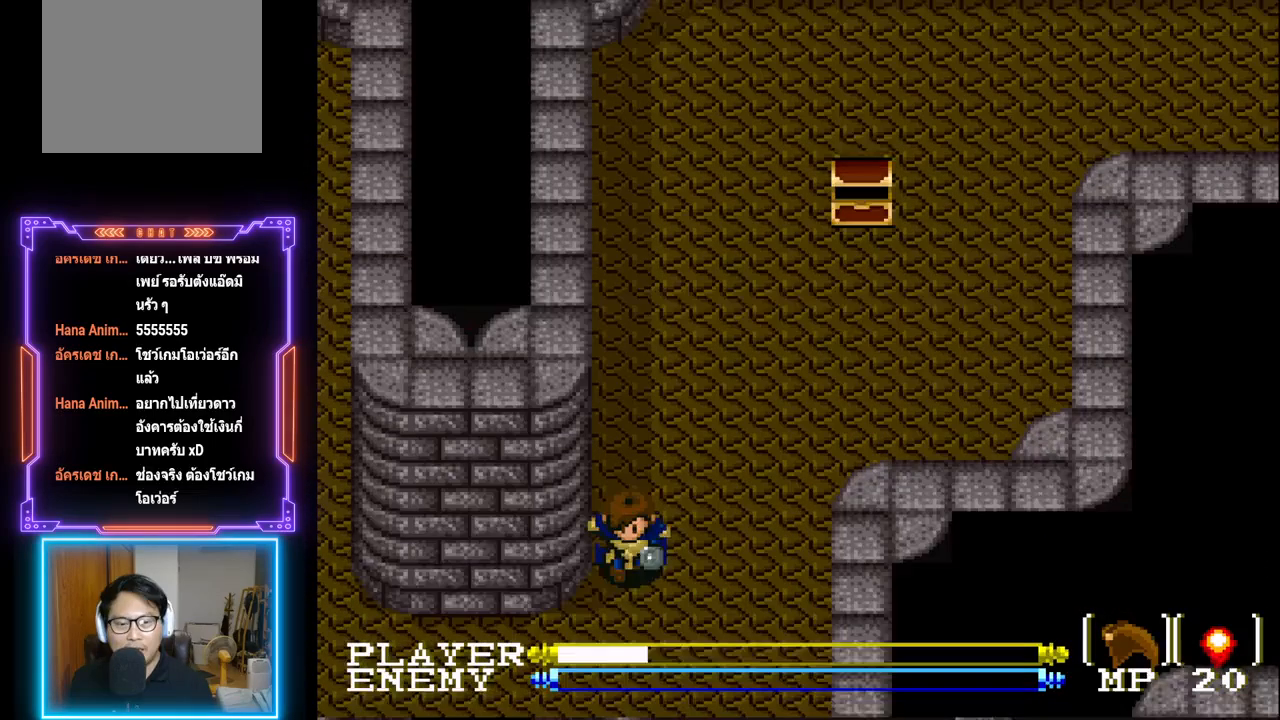
{"buttons": ["DPAD_LEFT"], "left_stick": "center", "events": [[300, "DPAD_LEFT", "down"], [333, "DPAD_DOWN", "up"], [333, "DPAD_LEFT", "up"], [350, "DPAD_LEFT", "down"]]}
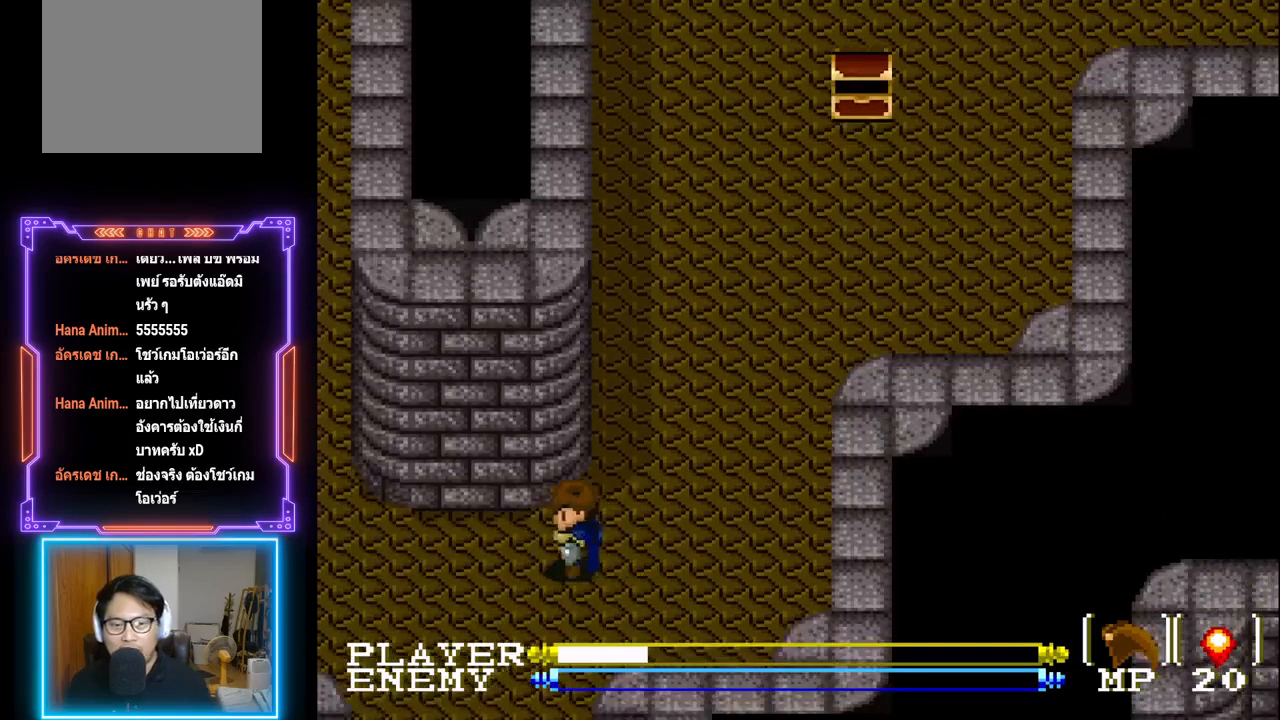
{"buttons": ["DPAD_LEFT"], "left_stick": "center", "events": []}